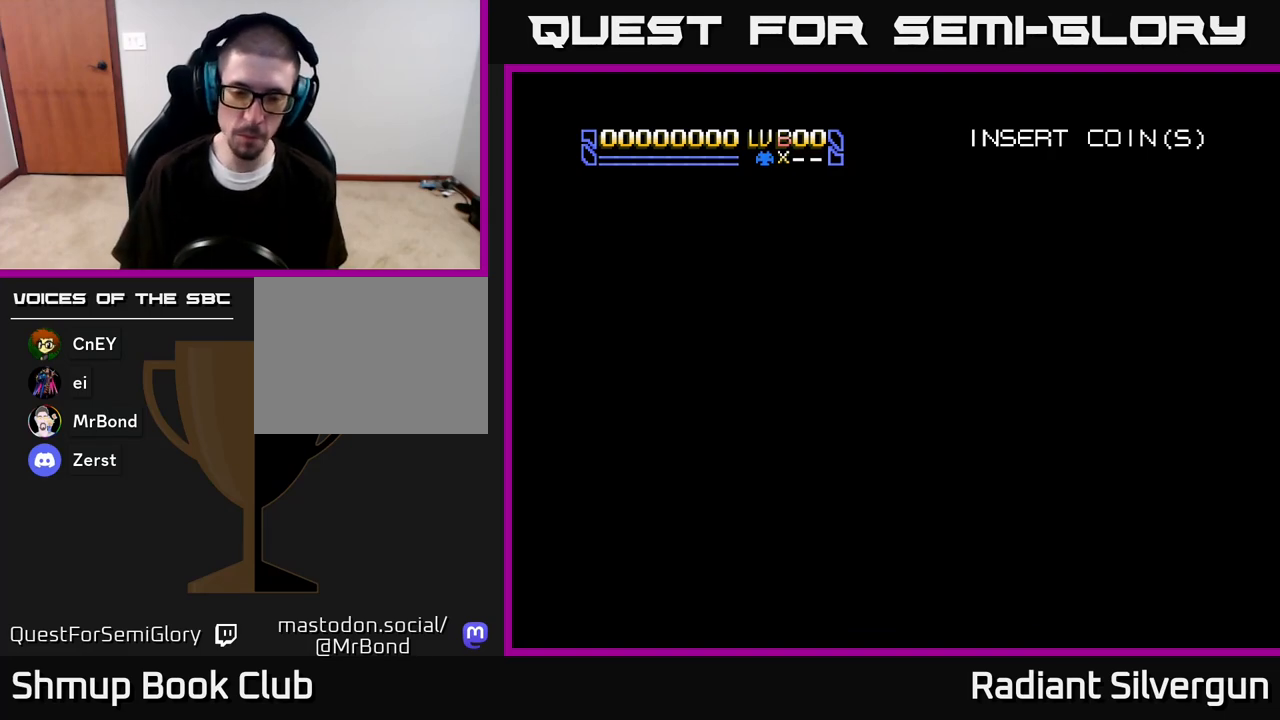
Gameplay with a controller (Xbox layout); each line is a JSON object with the inputs held at the frame after it. "events" lists button and stick changes between this image and that frame as [ms after this image, input, new state], when the widget could be followed in between.
{"buttons": [], "left_stick": "center", "right_stick": "center", "events": [[167, "START", "down"], [300, "START", "up"], [367, "START", "down"], [450, "START", "up"]]}
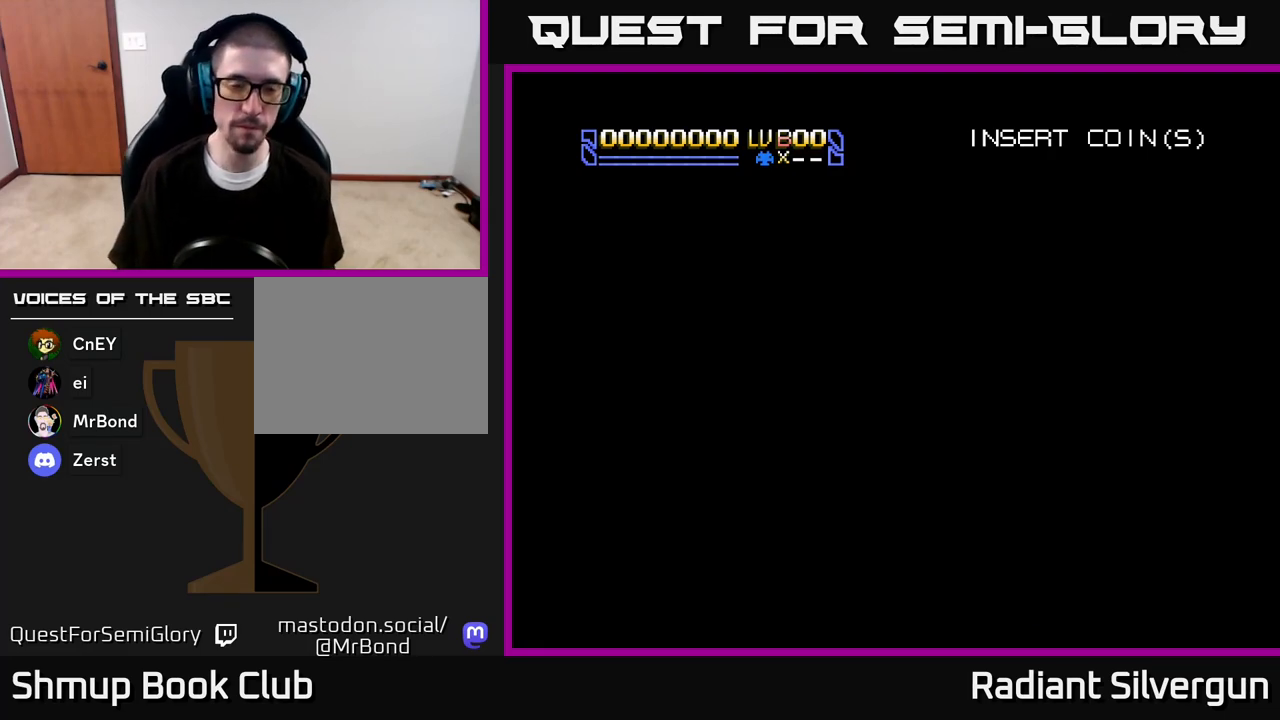
{"buttons": ["START"], "left_stick": "center", "right_stick": "center", "events": [[33, "START", "down"], [117, "START", "up"], [183, "START", "down"], [250, "START", "up"], [333, "START", "down"], [417, "START", "up"], [500, "START", "down"]]}
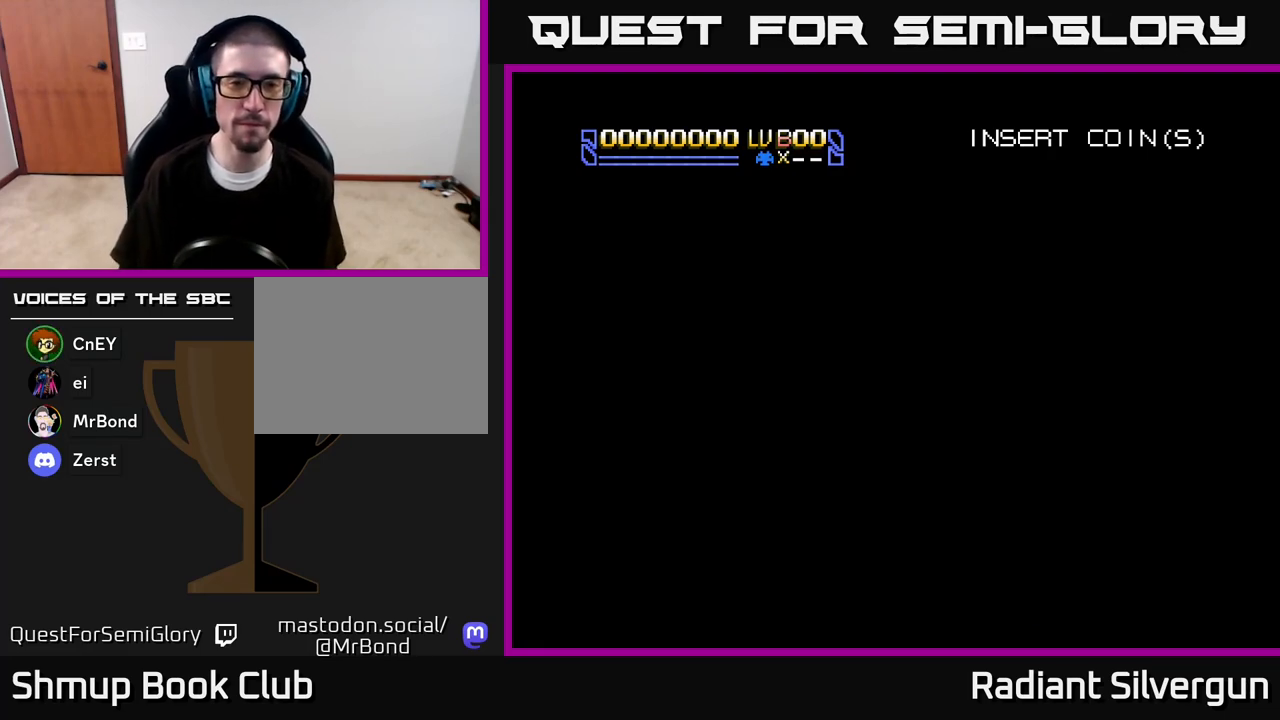
{"buttons": [], "left_stick": "center", "right_stick": "center", "events": [[100, "START", "up"], [167, "START", "down"], [250, "START", "up"], [367, "START", "down"], [467, "START", "up"]]}
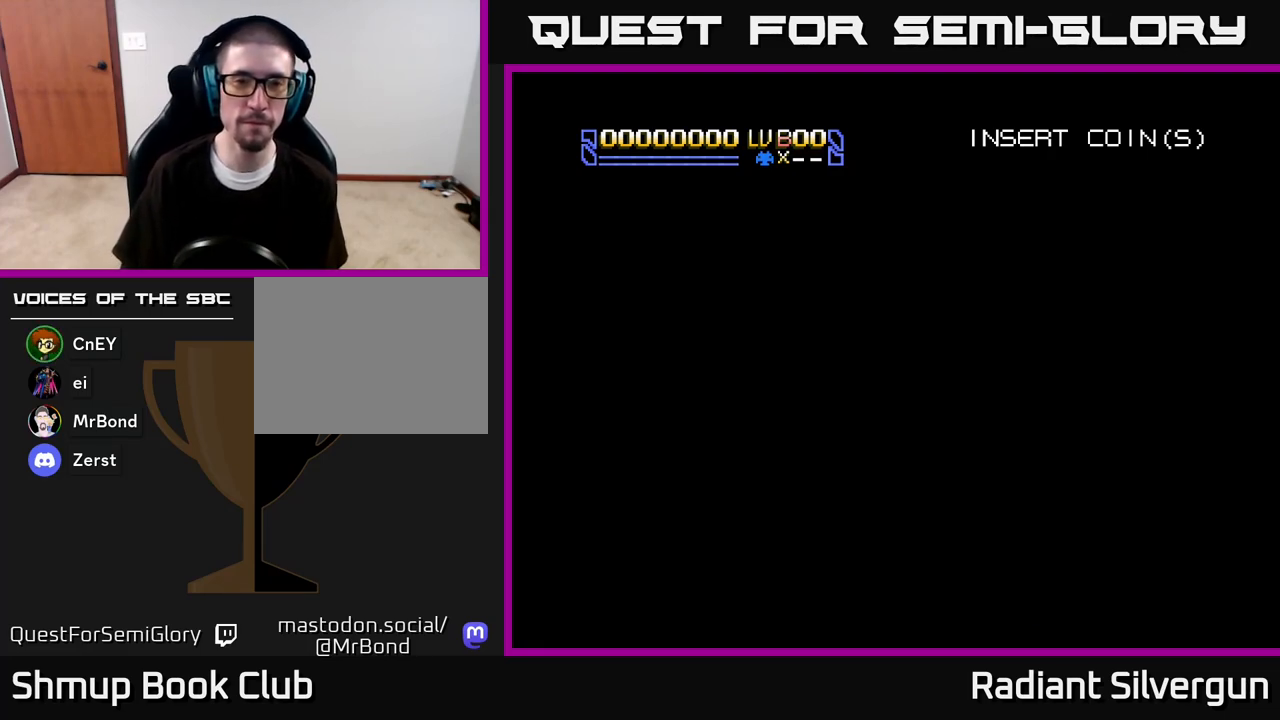
{"buttons": ["START"], "left_stick": "center", "right_stick": "center", "events": [[67, "START", "down"], [183, "START", "up"], [267, "START", "down"], [417, "START", "up"], [467, "START", "down"]]}
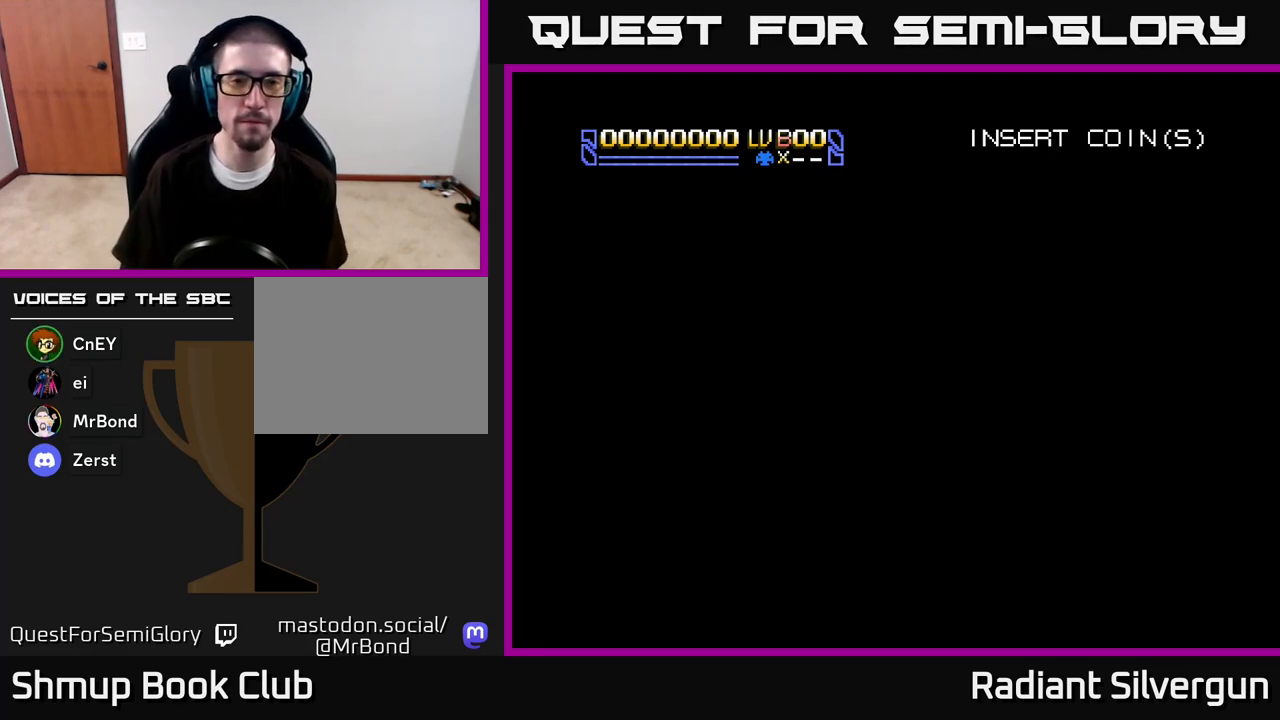
{"buttons": [], "left_stick": "center", "right_stick": "center", "events": [[100, "START", "up"], [183, "START", "down"], [283, "START", "up"], [400, "START", "down"], [467, "START", "up"]]}
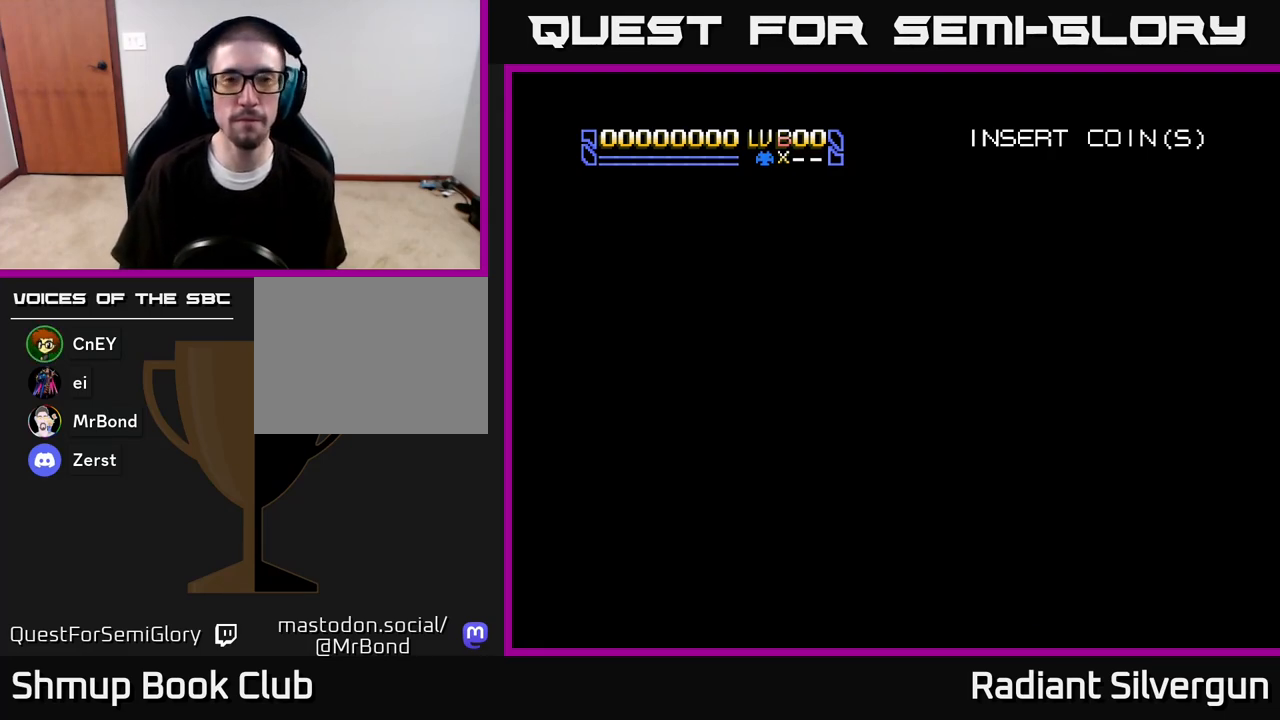
{"buttons": ["START"], "left_stick": "center", "right_stick": "center", "events": [[50, "START", "down"], [133, "START", "up"], [217, "START", "down"], [333, "START", "up"], [433, "START", "down"]]}
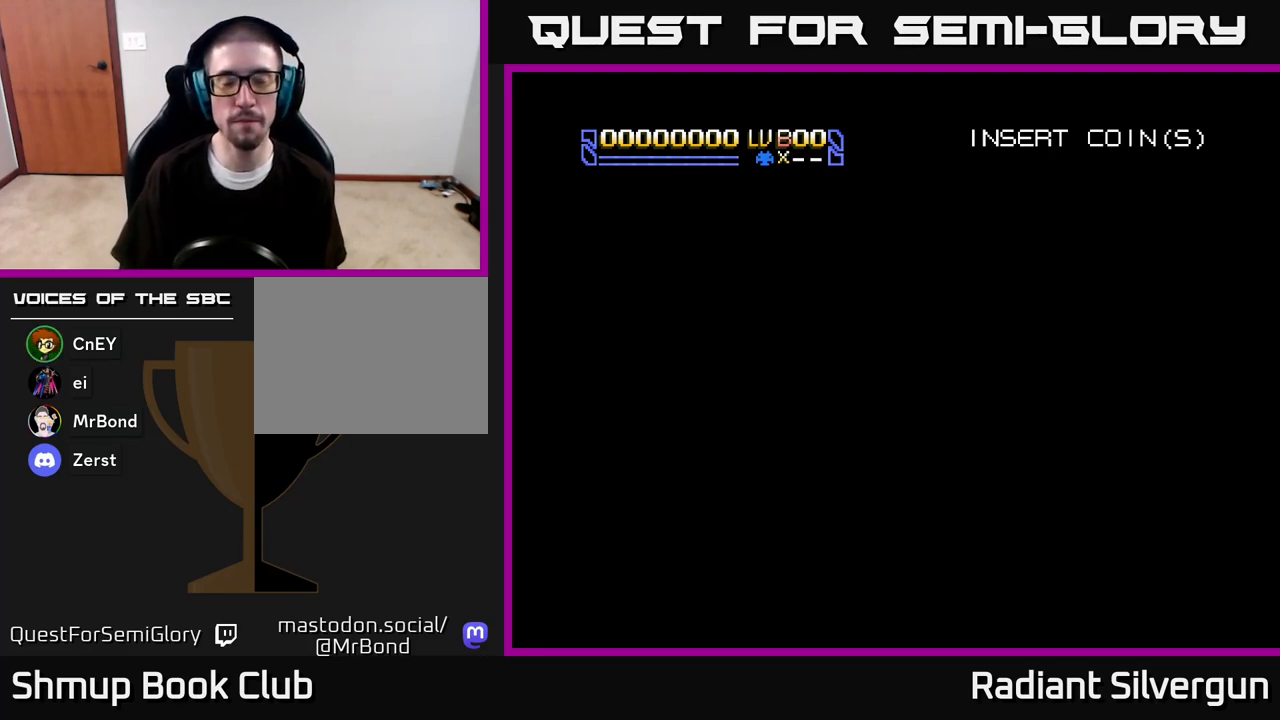
{"buttons": [], "left_stick": "center", "right_stick": "center", "events": [[67, "START", "up"], [150, "START", "down"], [283, "START", "up"], [367, "START", "down"], [500, "START", "up"]]}
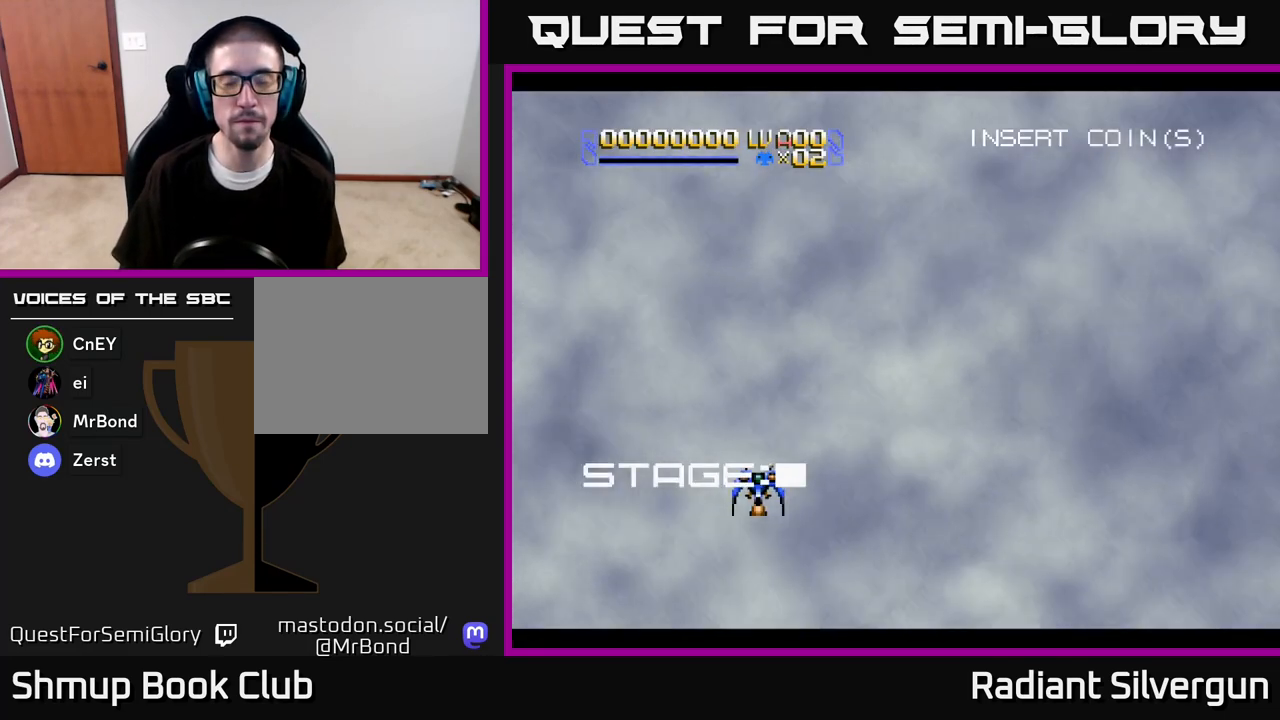
{"buttons": [], "left_stick": "center", "right_stick": "center", "events": [[117, "START", "down"], [217, "START", "up"], [333, "START", "down"], [467, "START", "up"]]}
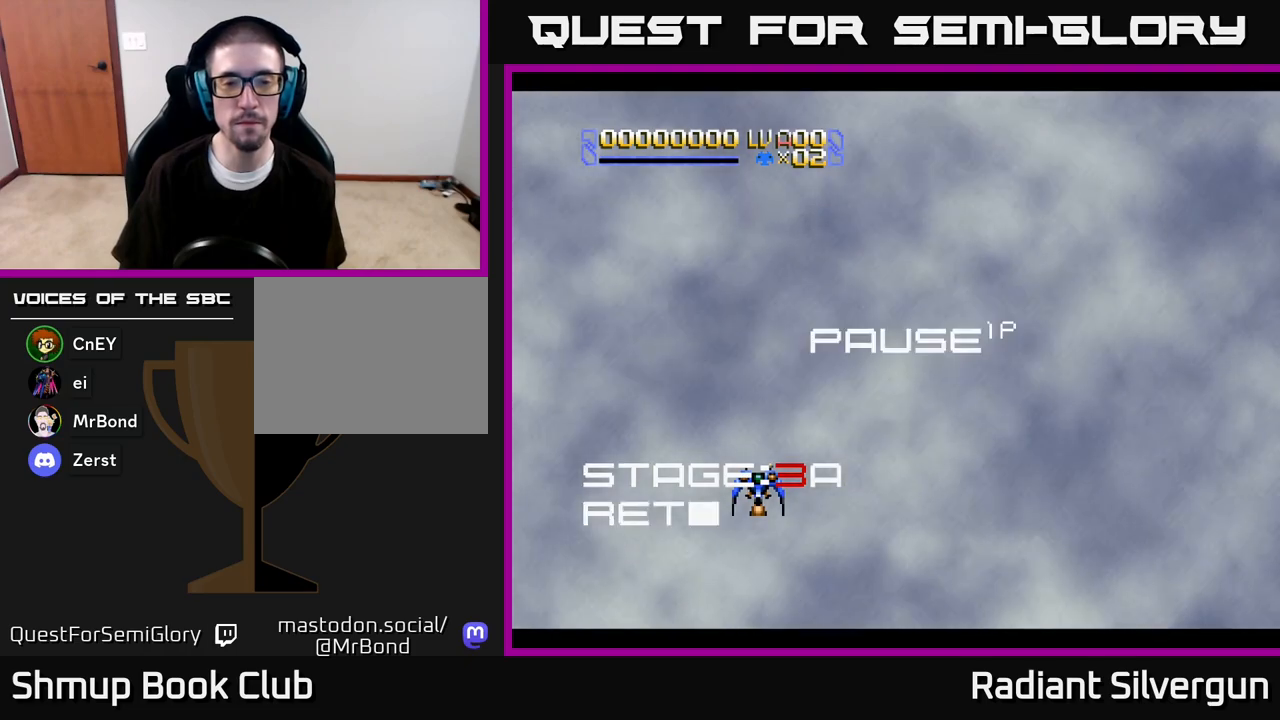
{"buttons": [], "left_stick": "center", "right_stick": "center", "events": [[400, "START", "down"], [483, "START", "up"]]}
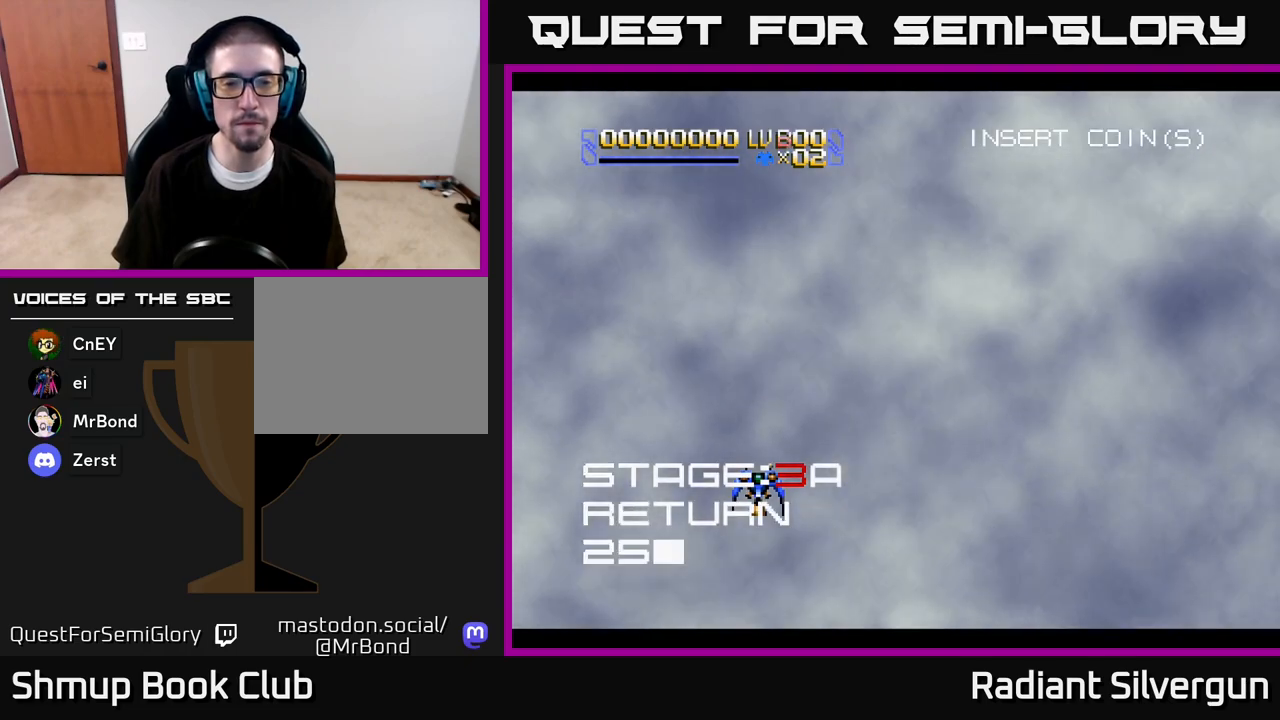
{"buttons": [], "left_stick": "center", "right_stick": "center", "events": []}
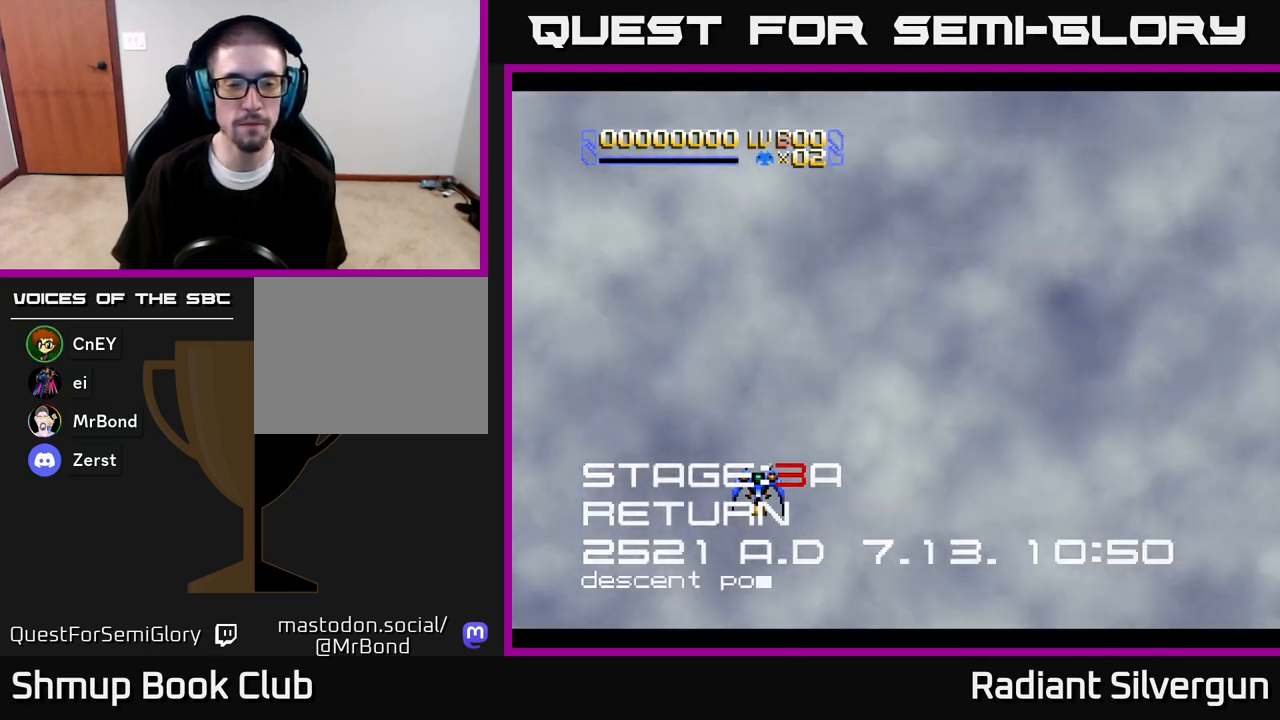
{"buttons": ["A", "DPAD_RIGHT"], "left_stick": "center", "right_stick": "center", "events": [[83, "A", "down"], [233, "DPAD_DOWN", "down"], [250, "DPAD_RIGHT", "down"], [467, "DPAD_DOWN", "up"]]}
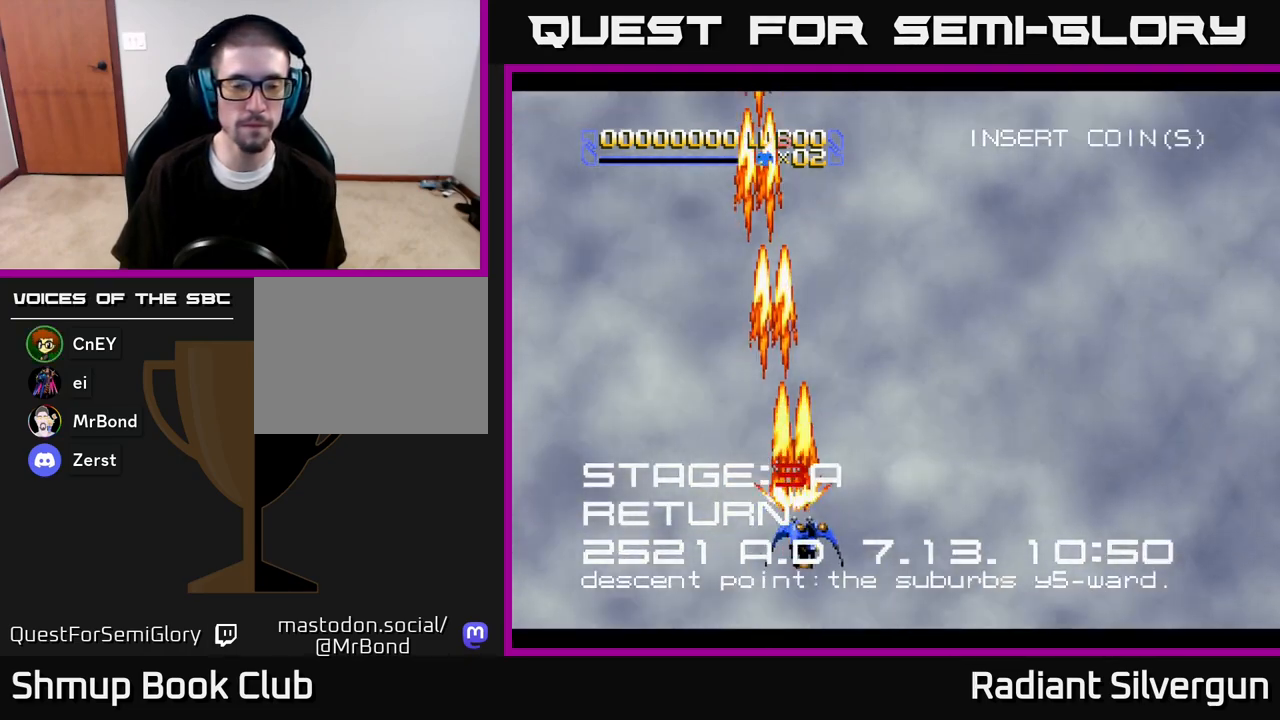
{"buttons": ["X", "DPAD_RIGHT"], "left_stick": "center", "right_stick": "center", "events": [[217, "DPAD_RIGHT", "up"], [400, "A", "up"], [467, "DPAD_RIGHT", "down"], [483, "X", "down"]]}
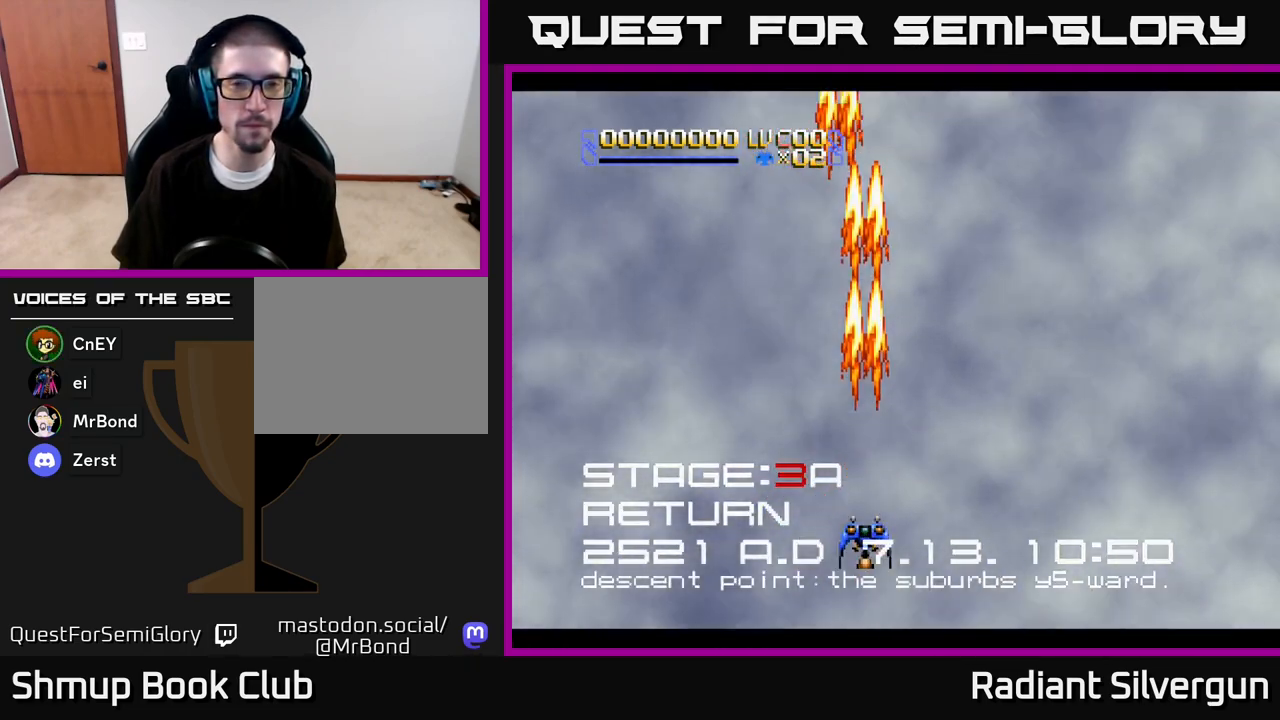
{"buttons": ["X", "DPAD_UP"], "left_stick": "center", "right_stick": "center", "events": [[150, "DPAD_UP", "down"], [183, "DPAD_RIGHT", "up"], [317, "DPAD_LEFT", "down"], [500, "DPAD_LEFT", "up"]]}
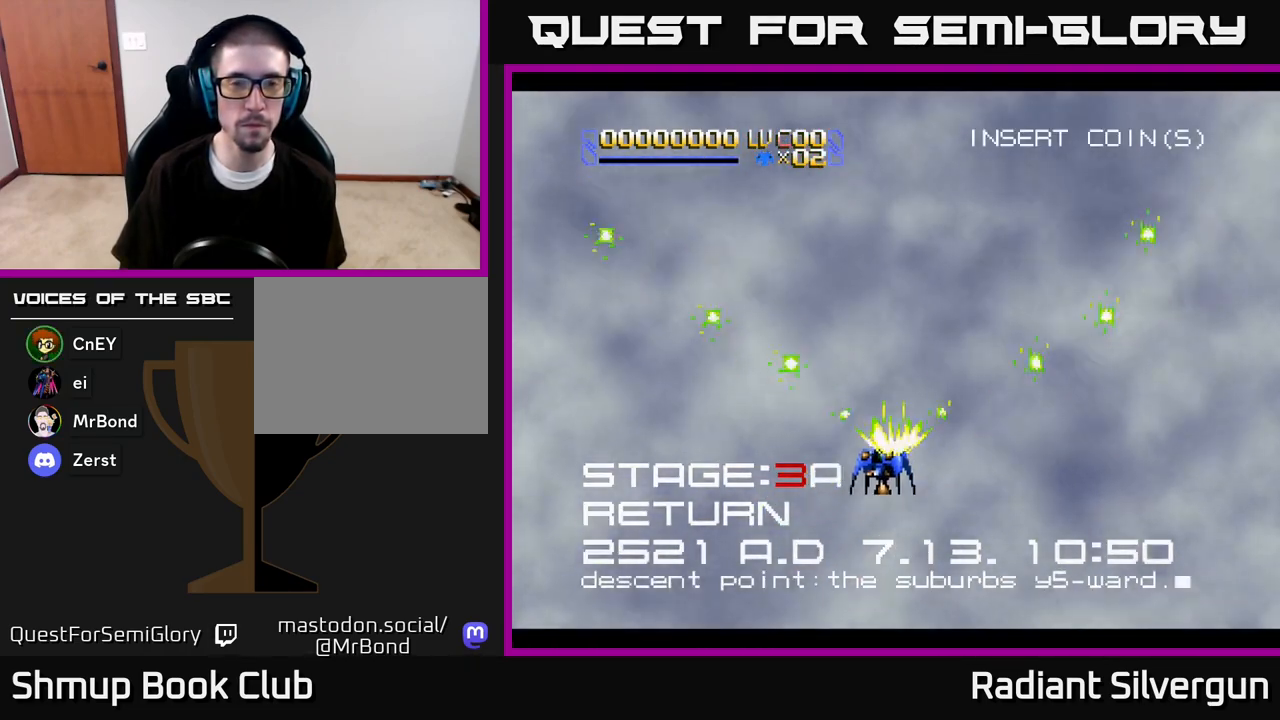
{"buttons": ["X", "DPAD_DOWN"], "left_stick": "center", "right_stick": "center", "events": [[67, "DPAD_UP", "up"], [283, "DPAD_DOWN", "down"]]}
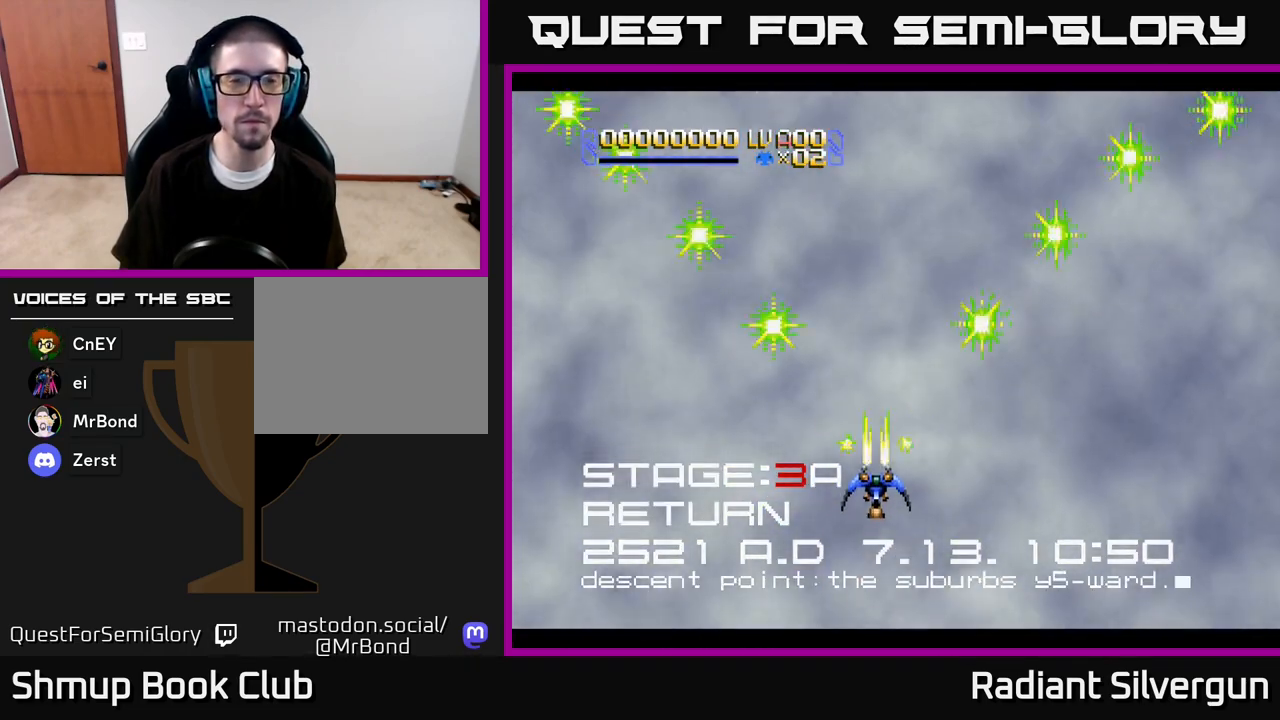
{"buttons": ["X"], "left_stick": "center", "right_stick": "center", "events": [[33, "DPAD_RIGHT", "down"], [283, "DPAD_RIGHT", "up"], [367, "DPAD_DOWN", "up"]]}
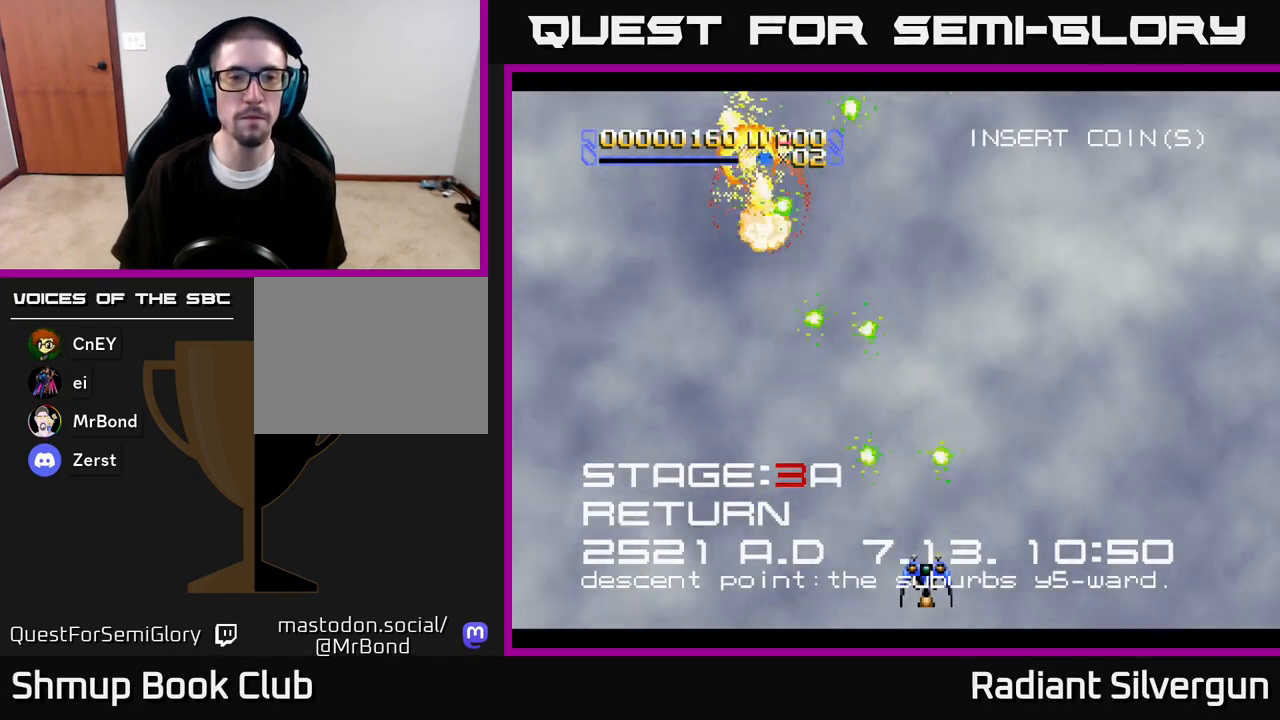
{"buttons": ["X"], "left_stick": "center", "right_stick": "center", "events": []}
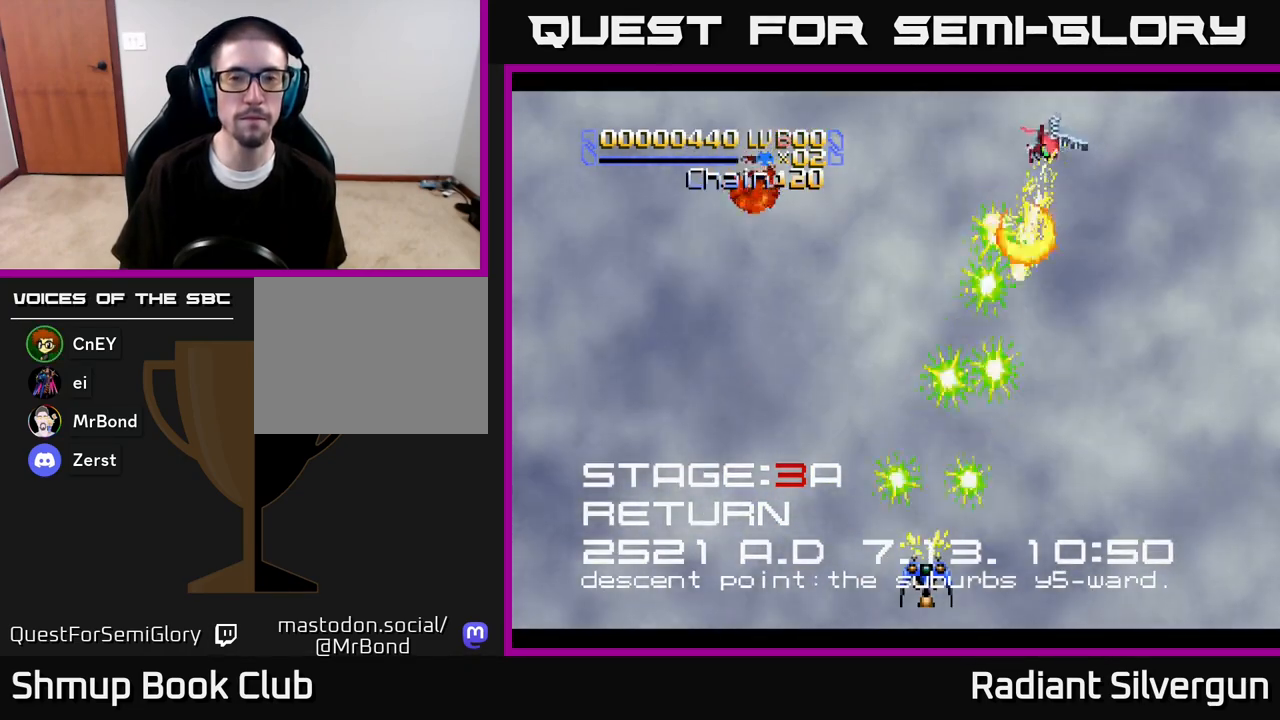
{"buttons": ["X"], "left_stick": "center", "right_stick": "center", "events": []}
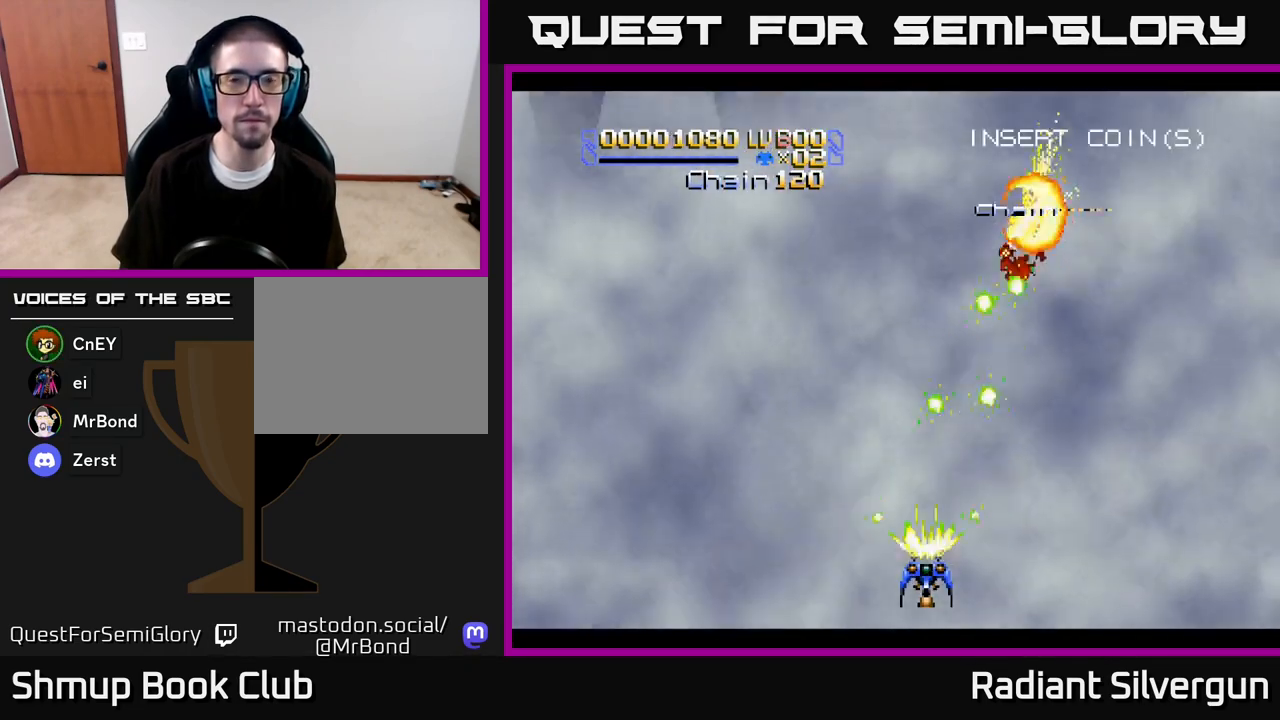
{"buttons": ["X"], "left_stick": "center", "right_stick": "center", "events": []}
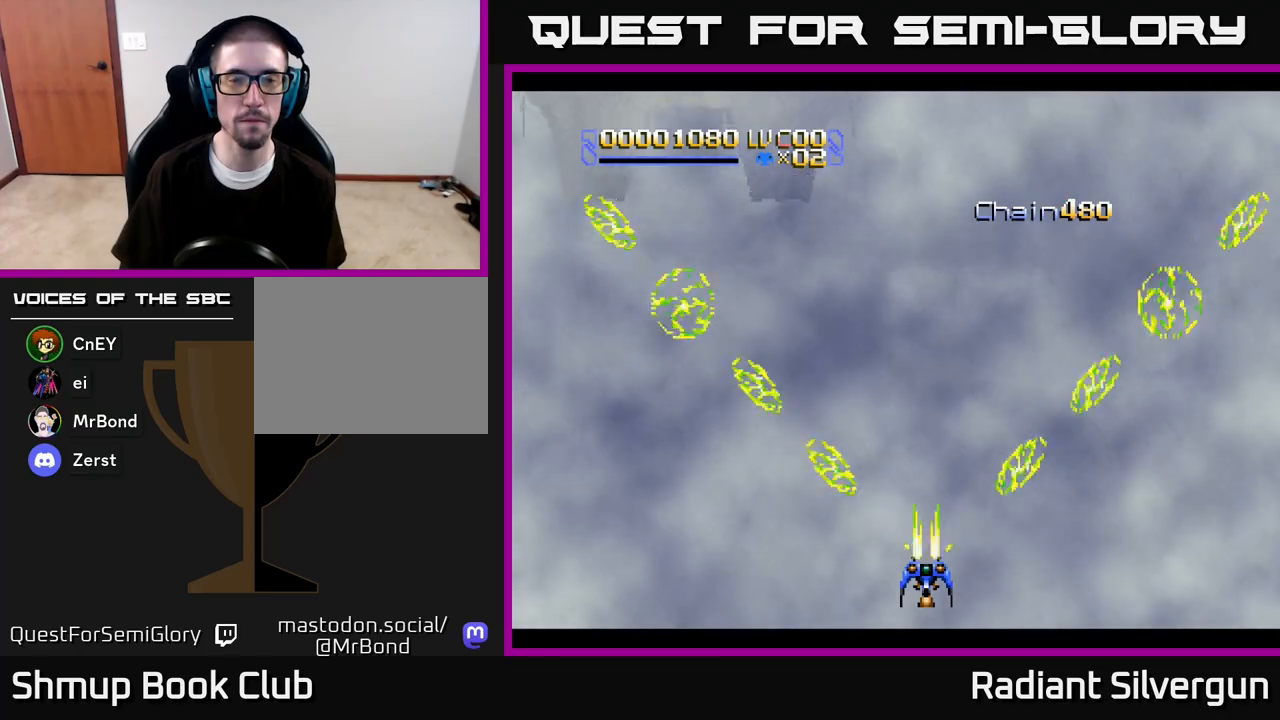
{"buttons": [], "left_stick": "center", "right_stick": "center", "events": [[317, "X", "up"]]}
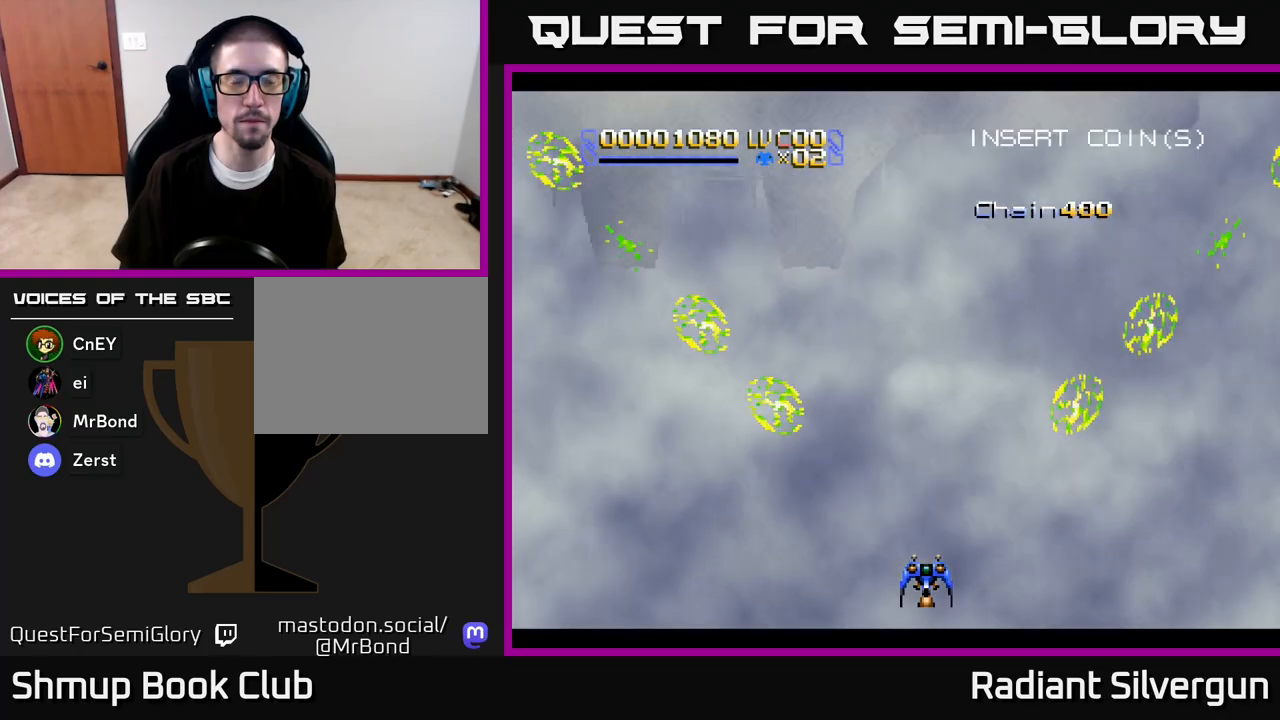
{"buttons": [], "left_stick": "center", "right_stick": "center", "events": []}
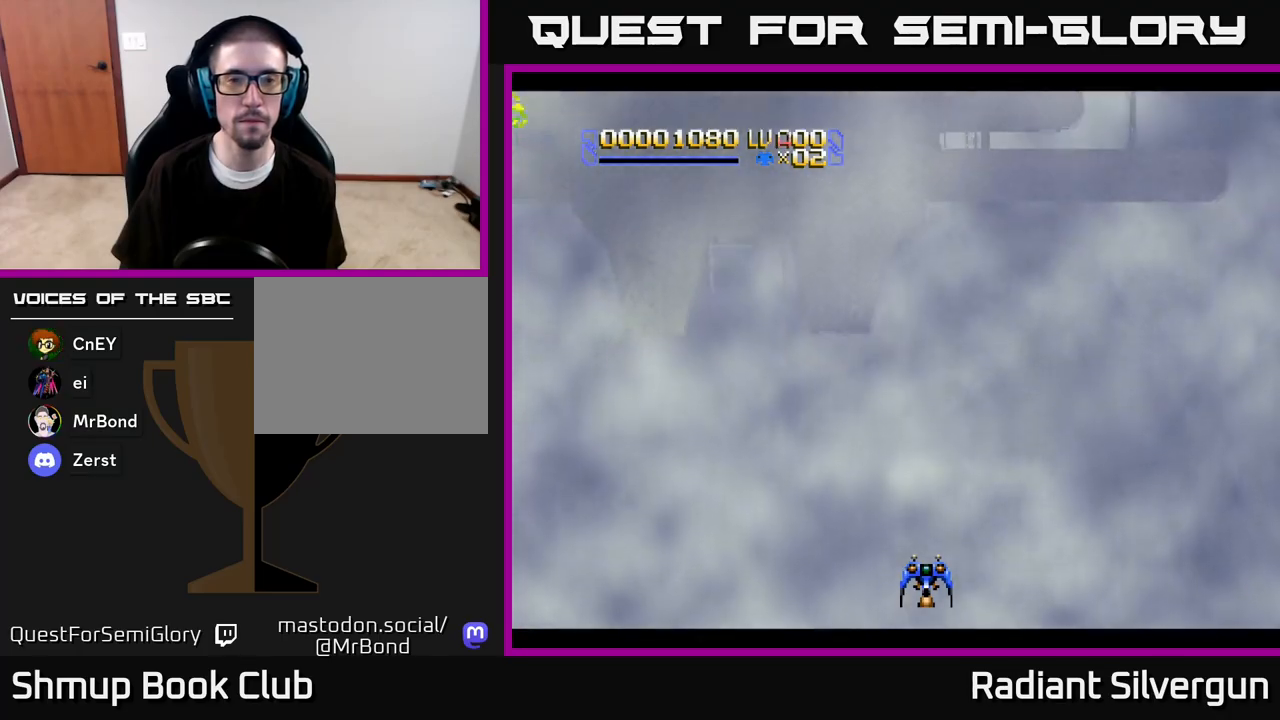
{"buttons": [], "left_stick": "center", "right_stick": "center", "events": [[33, "DPAD_UP", "down"], [283, "DPAD_UP", "up"]]}
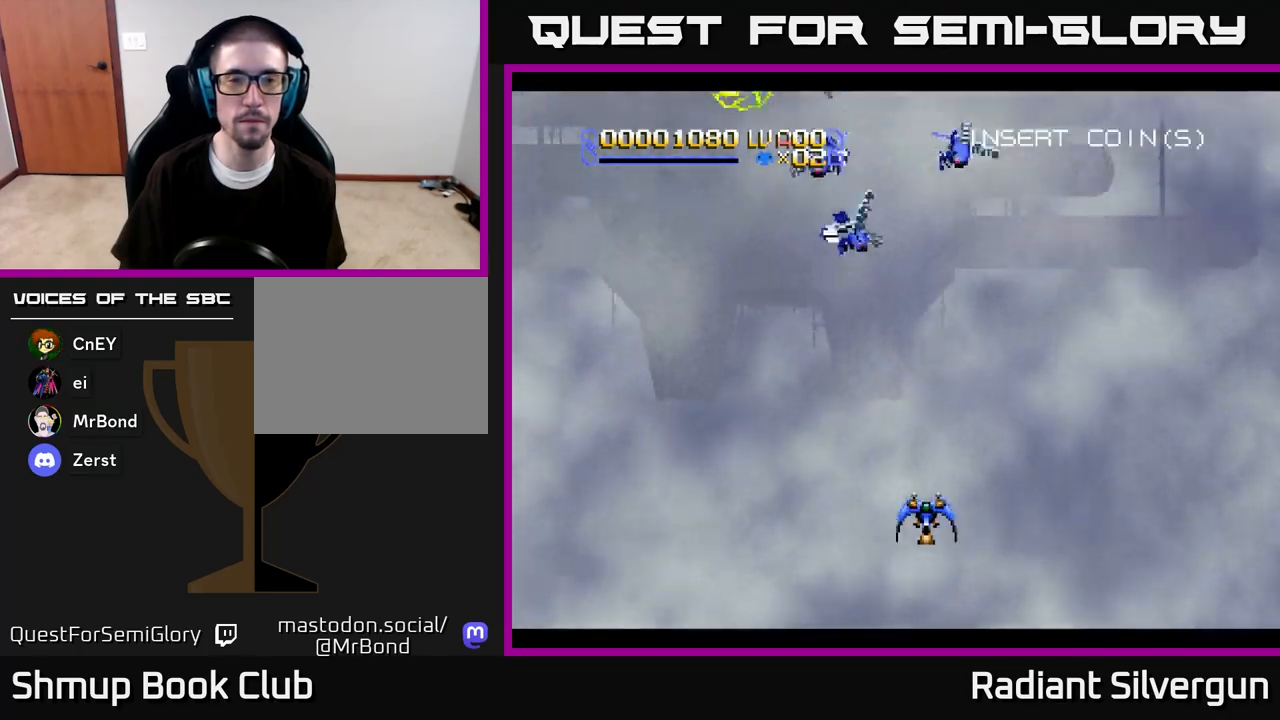
{"buttons": ["DPAD_DOWN", "DPAD_LEFT"], "left_stick": "center", "right_stick": "center", "events": [[333, "DPAD_LEFT", "down"], [400, "DPAD_DOWN", "down"]]}
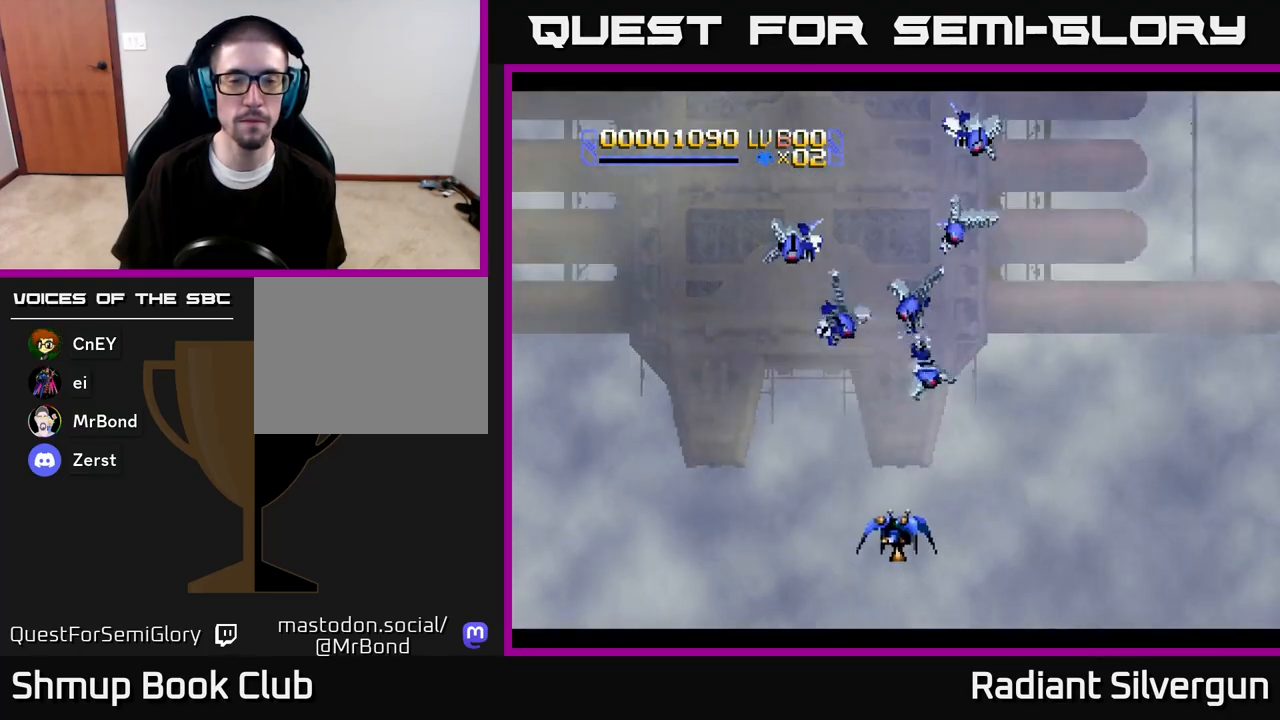
{"buttons": ["DPAD_LEFT"], "left_stick": "center", "right_stick": "center", "events": [[133, "DPAD_DOWN", "up"]]}
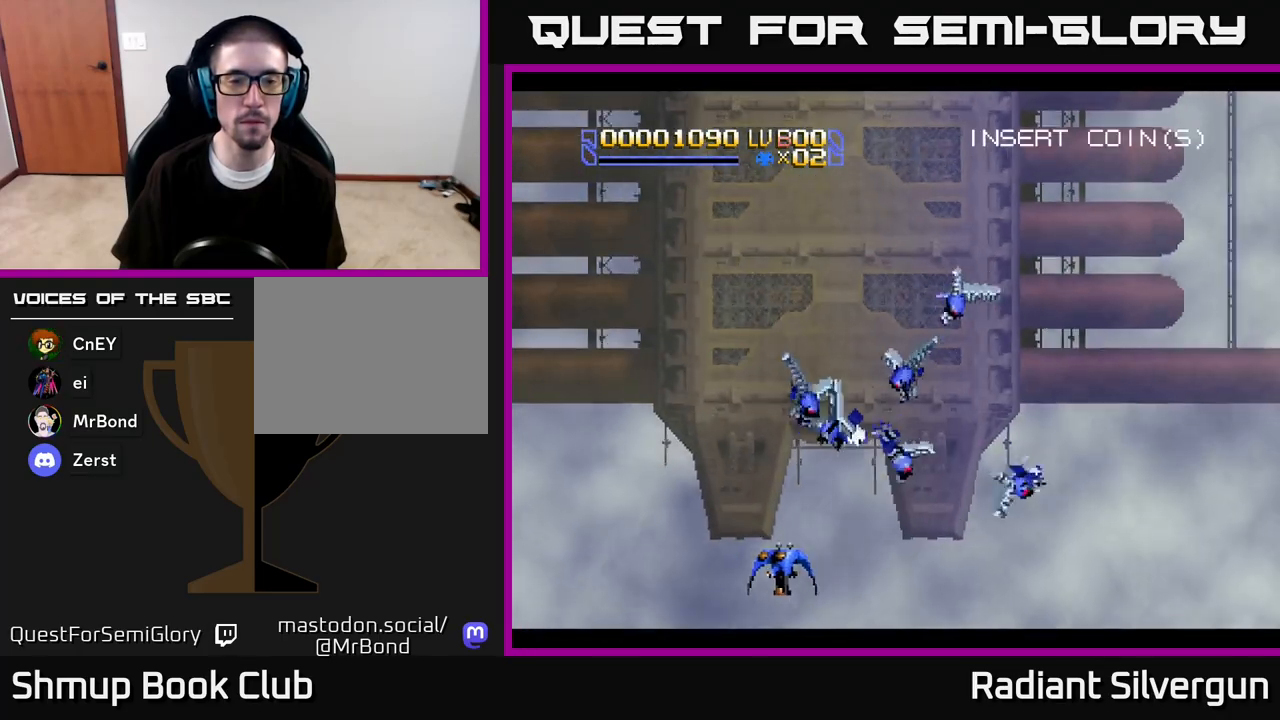
{"buttons": ["DPAD_UP", "DPAD_LEFT"], "left_stick": "center", "right_stick": "center", "events": [[83, "DPAD_UP", "down"]]}
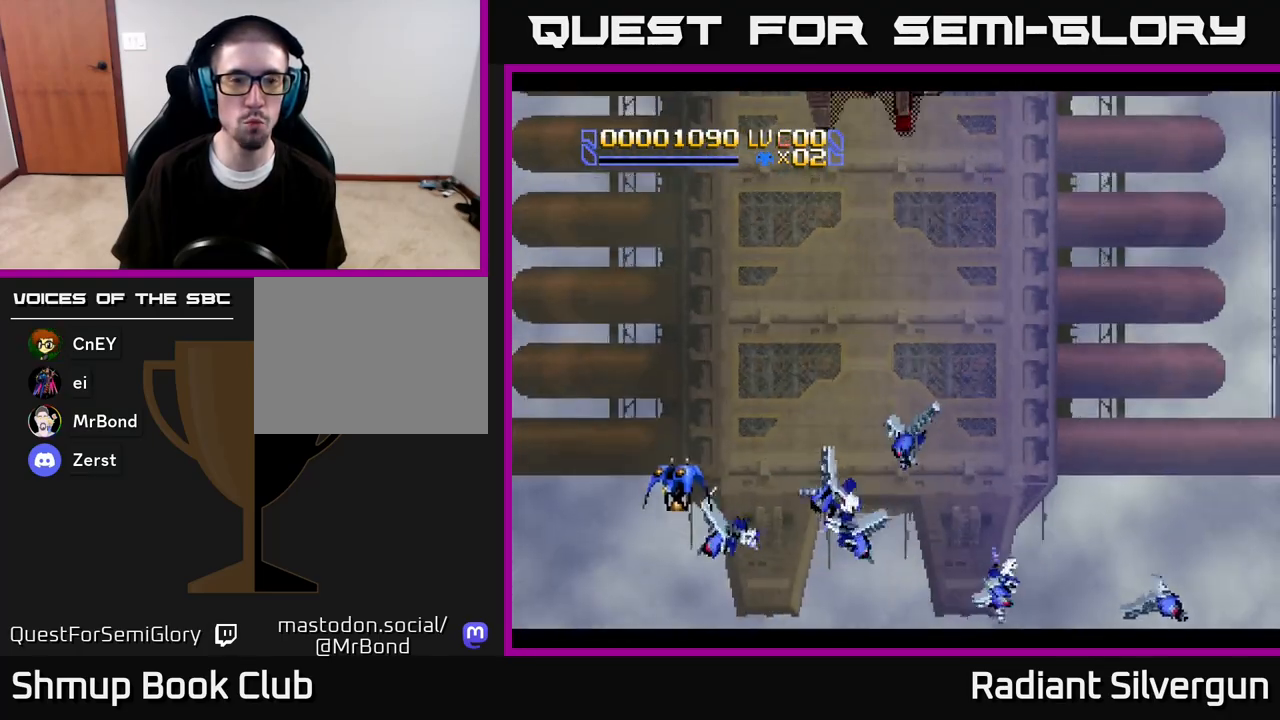
{"buttons": ["DPAD_RIGHT"], "left_stick": "center", "right_stick": "center", "events": [[50, "DPAD_LEFT", "up"], [67, "DPAD_RIGHT", "down"], [283, "DPAD_UP", "up"], [433, "DPAD_DOWN", "down"], [483, "DPAD_DOWN", "up"]]}
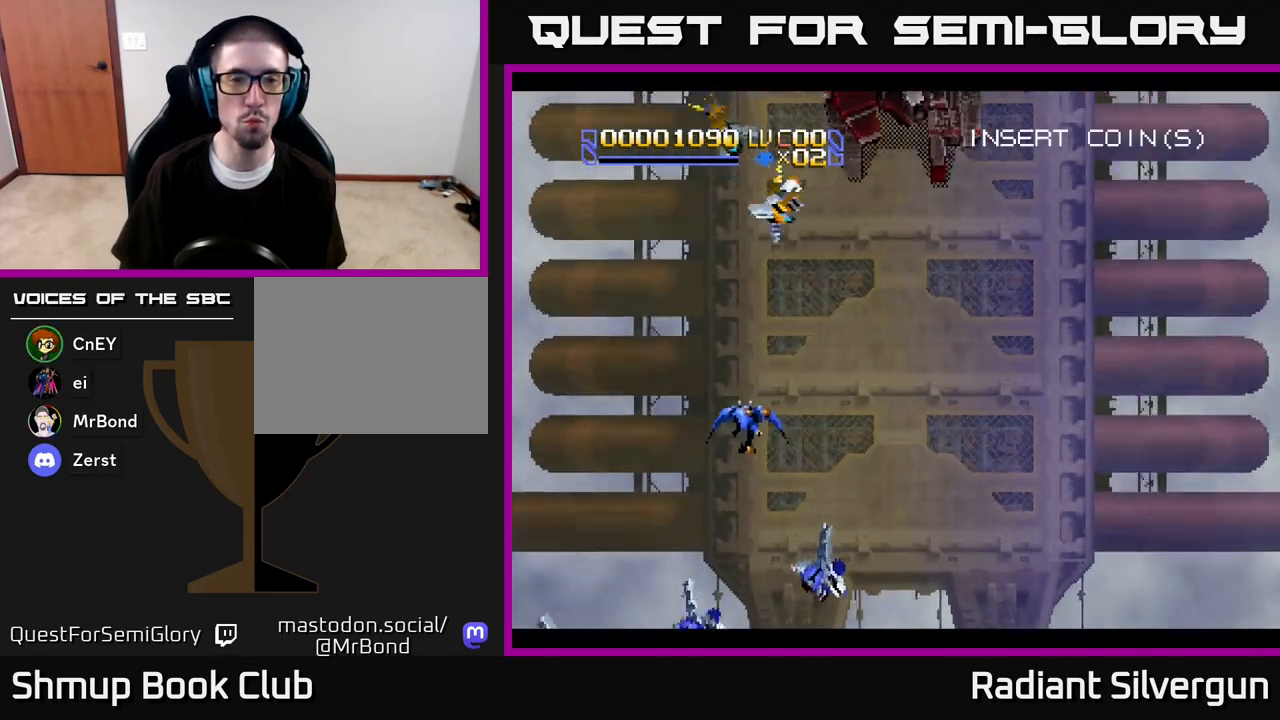
{"buttons": ["DPAD_RIGHT"], "left_stick": "center", "right_stick": "center", "events": [[33, "DPAD_DOWN", "down"], [417, "DPAD_DOWN", "up"]]}
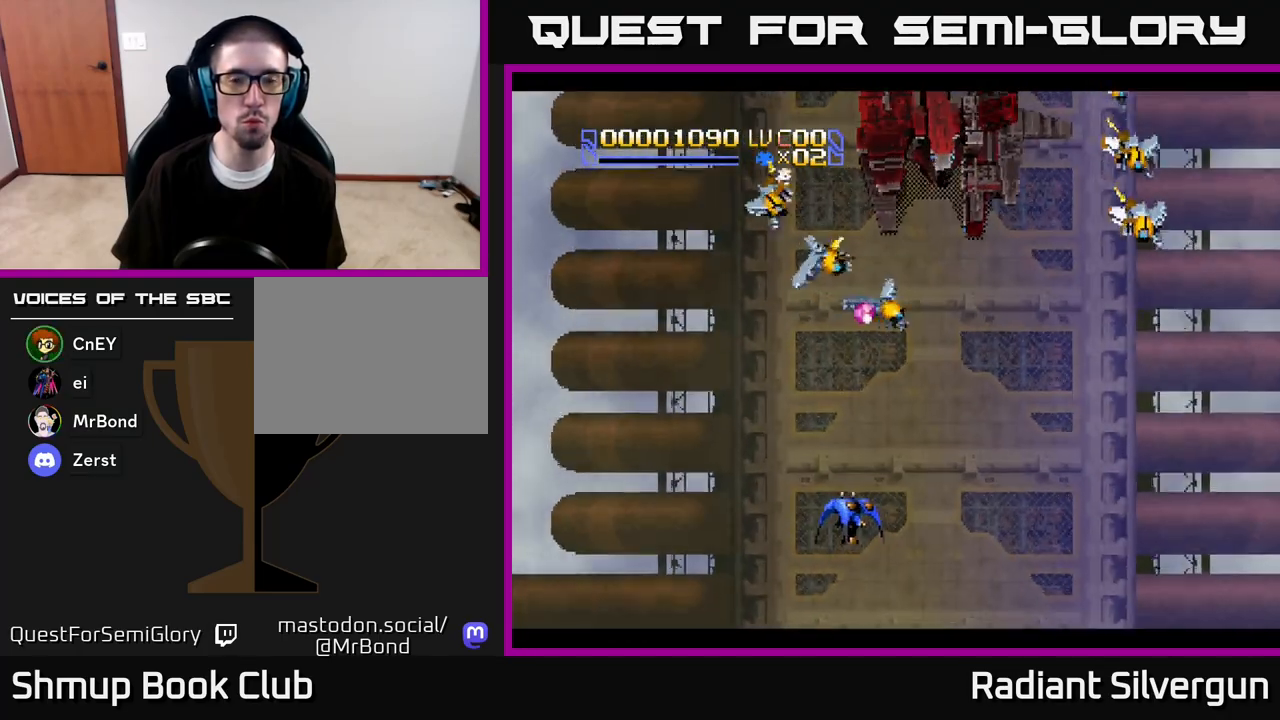
{"buttons": ["R2", "DPAD_RIGHT"], "left_stick": "center", "right_stick": "center", "events": [[50, "DPAD_RIGHT", "up"], [100, "DPAD_LEFT", "down"], [183, "DPAD_UP", "down"], [367, "DPAD_LEFT", "up"], [383, "R2", "down"], [467, "DPAD_RIGHT", "down"], [483, "DPAD_UP", "up"]]}